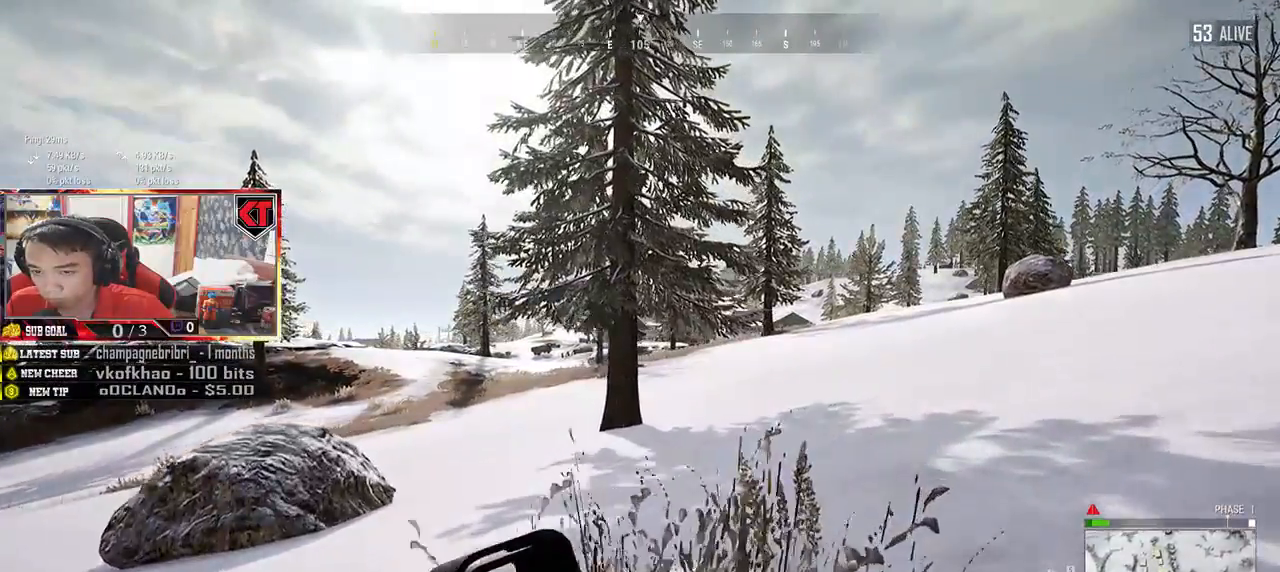
Gameplay with keyboard and mouse; each line is a JSON object with the keys and mouse buttons held at the frame after it. "events" lists presses ("down") and releases ("up") of "a", "c", "ctrl", "d", "e", "f", "q", "r", "s", "shift", "space", "tab", "v", "w", "x", "z", "mouse_left", "mouse_wheel", "mouse_right", "mouse_mb4" and "mouse_mb5" between this image and that frame as [ms after this image, input, new state], when the widget could be followed in between. "mouse_left", "mouse_wheel", "mouse_right", "mouse_mb4", "mouse_mb5" = the "left", "wheel", "right", "mb4", "mb5" buttons of the "mouse" list. No other keys are recorded. "wheel" means that the mouse wheel is clicked or scrolled. Mouse movement is not recorded.
{"keys": ["d", "shift", "w"], "mouse": [], "events": []}
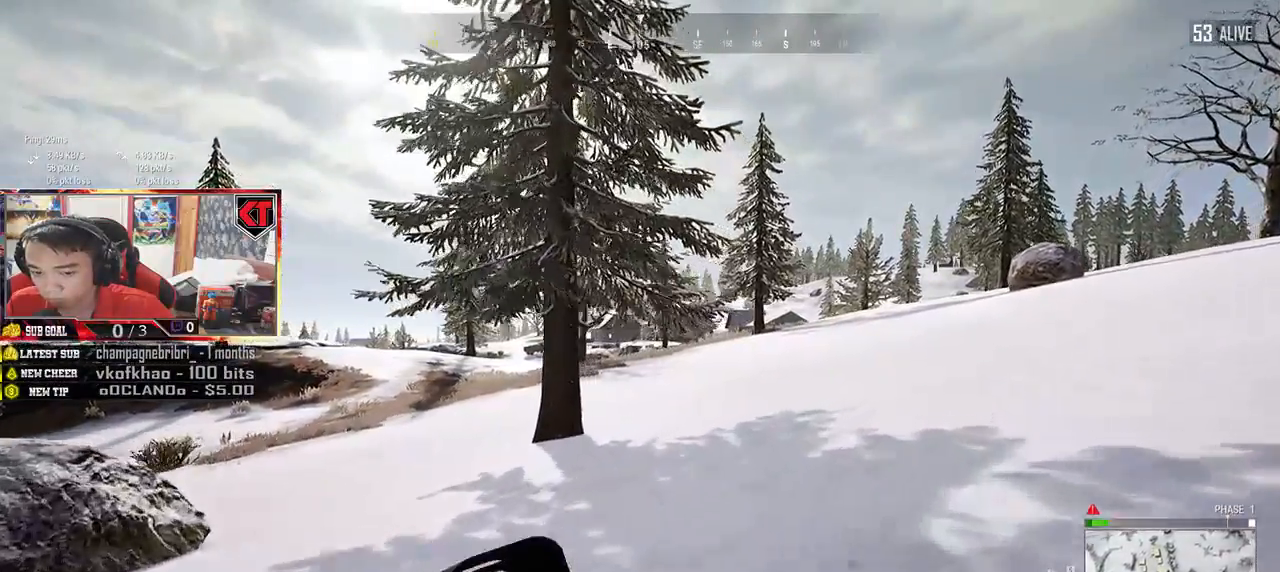
{"keys": ["d", "shift", "w"], "mouse": [], "events": []}
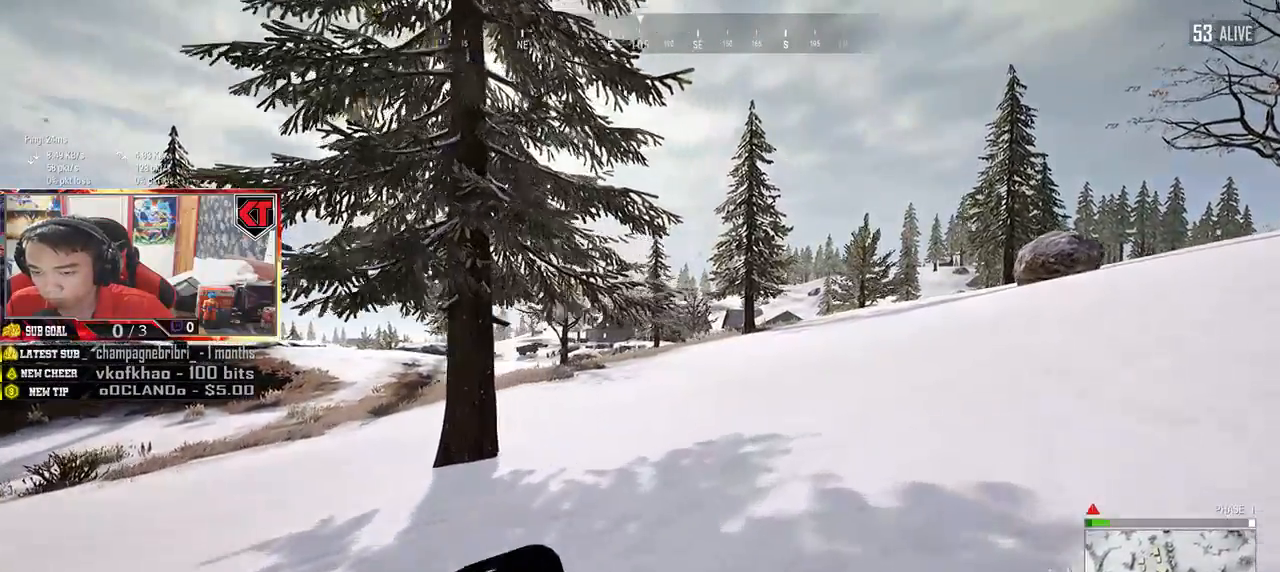
{"keys": ["shift", "w"], "mouse": [], "events": [[50, "d", "up"]]}
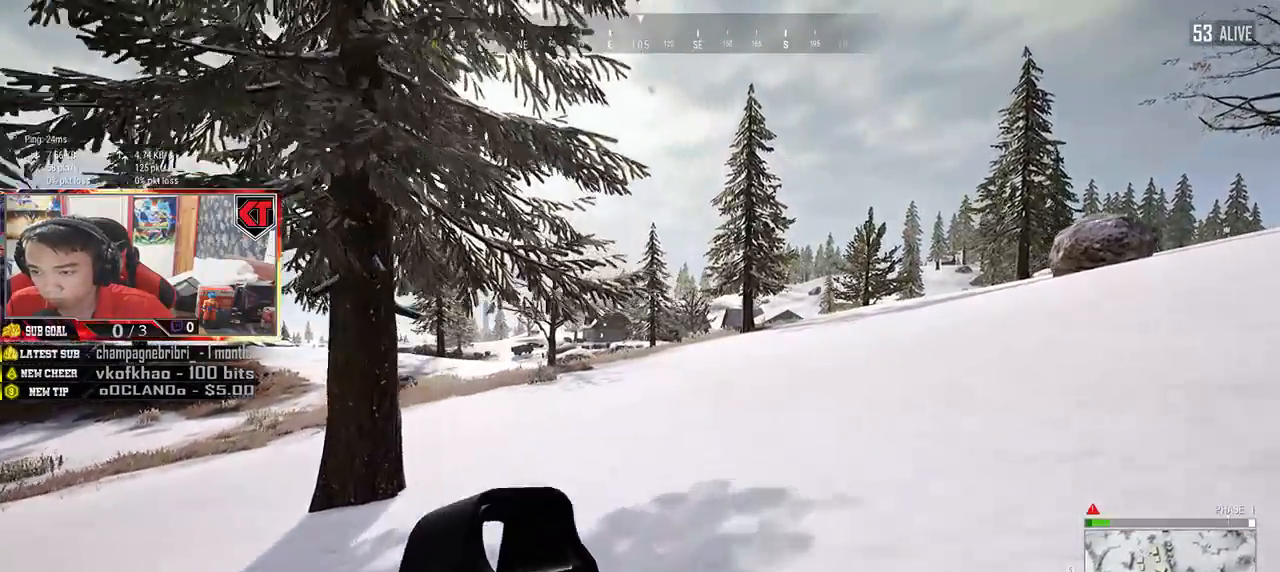
{"keys": ["shift", "w"], "mouse": [], "events": []}
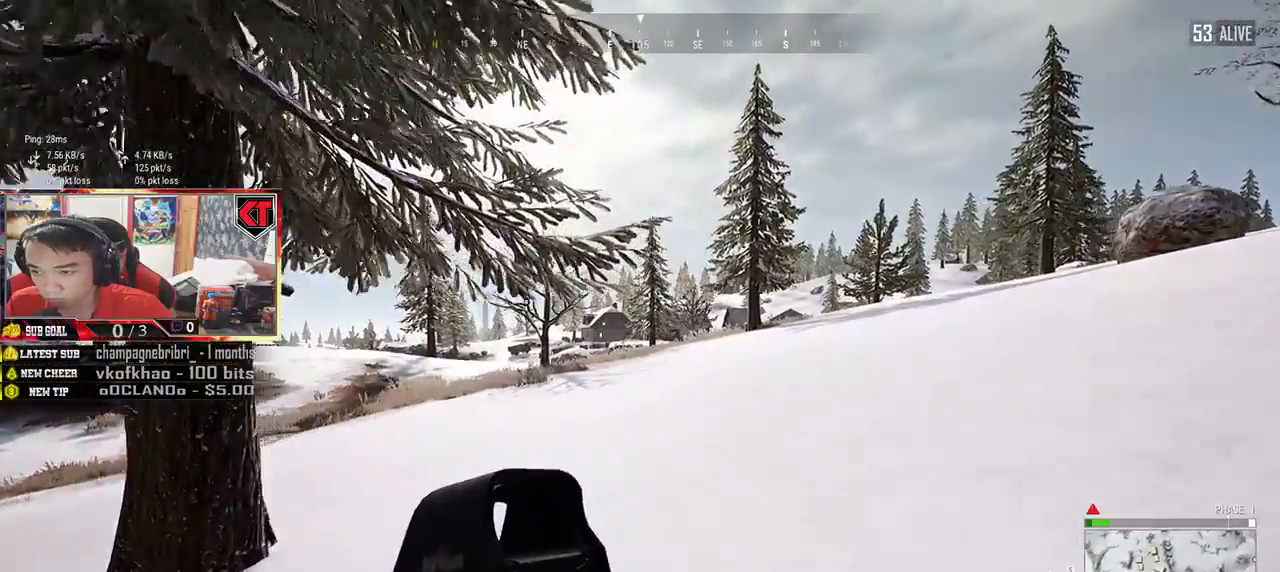
{"keys": ["shift", "w"], "mouse": [], "events": []}
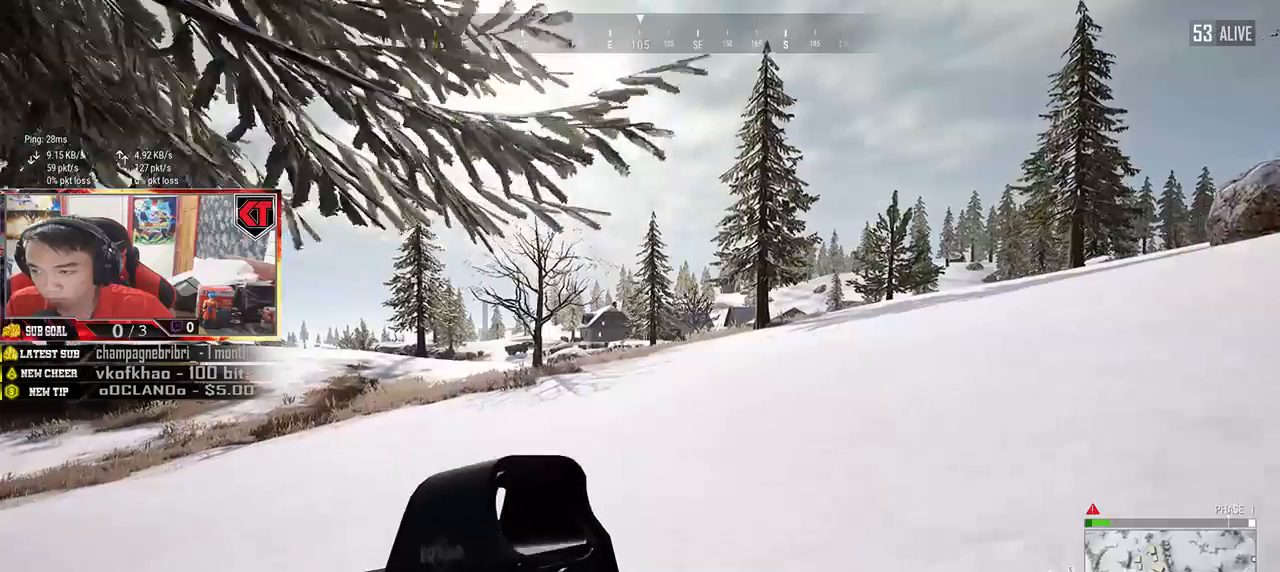
{"keys": ["shift", "w"], "mouse": [], "events": []}
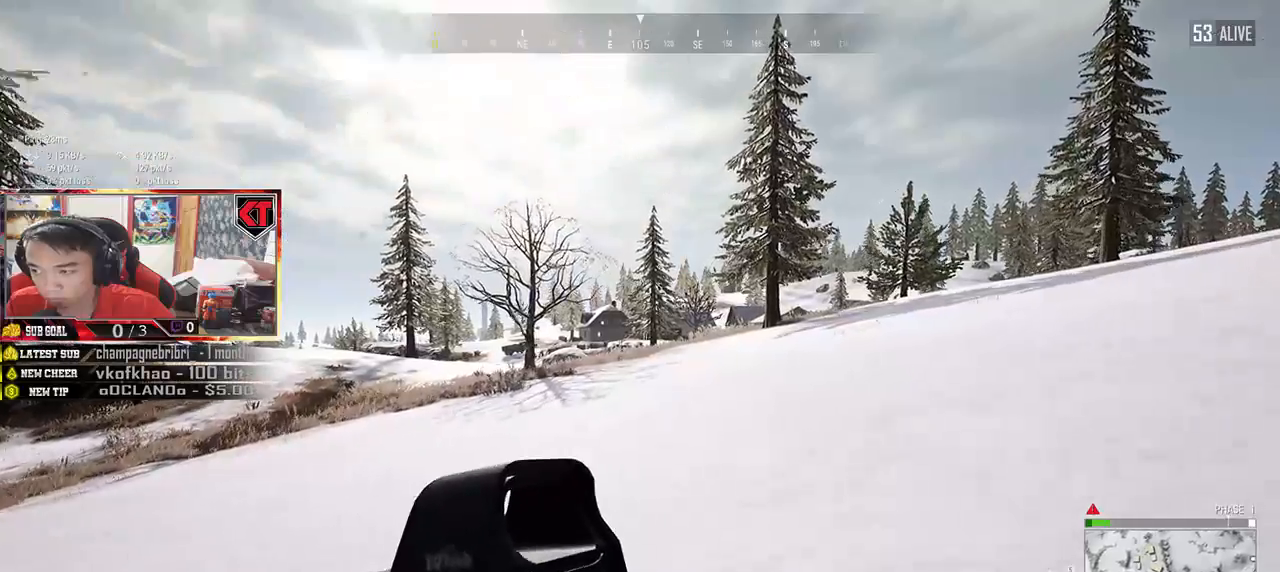
{"keys": ["shift", "w"], "mouse": [], "events": []}
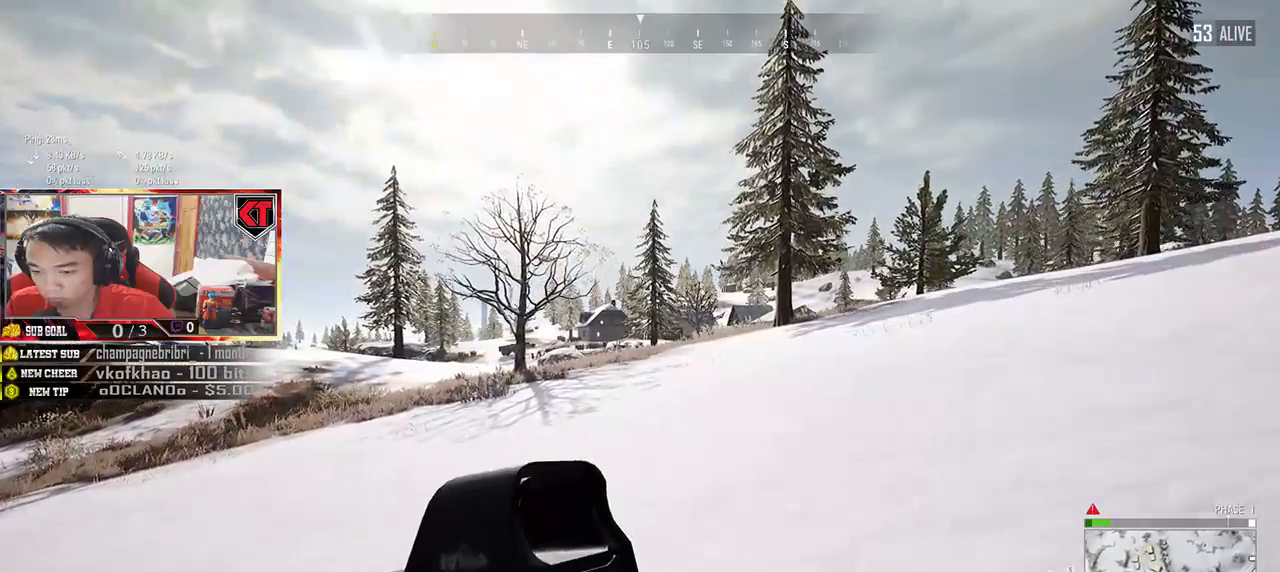
{"keys": ["d", "shift", "w"], "mouse": [], "events": [[250, "d", "down"]]}
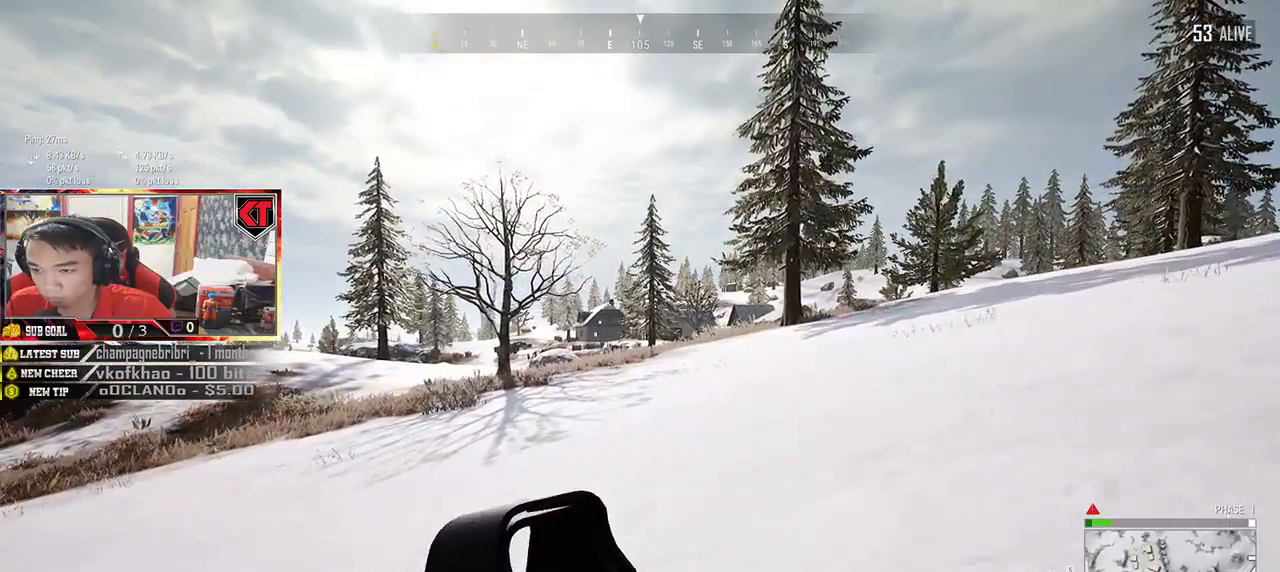
{"keys": ["d", "shift", "w"], "mouse": [], "events": []}
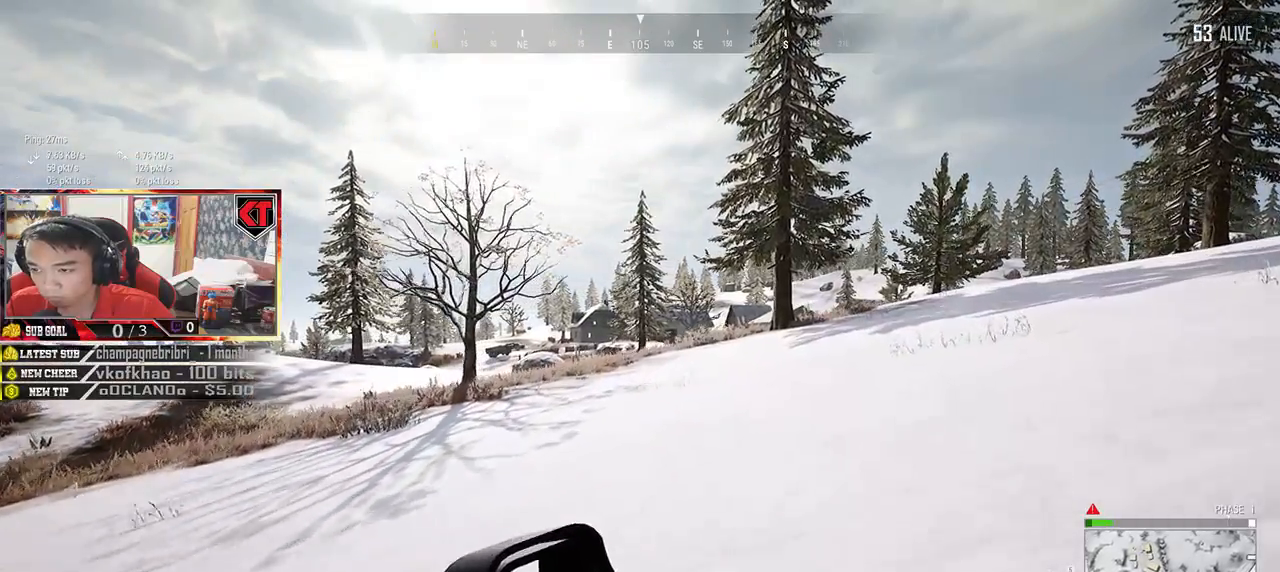
{"keys": ["d", "shift", "w"], "mouse": [], "events": []}
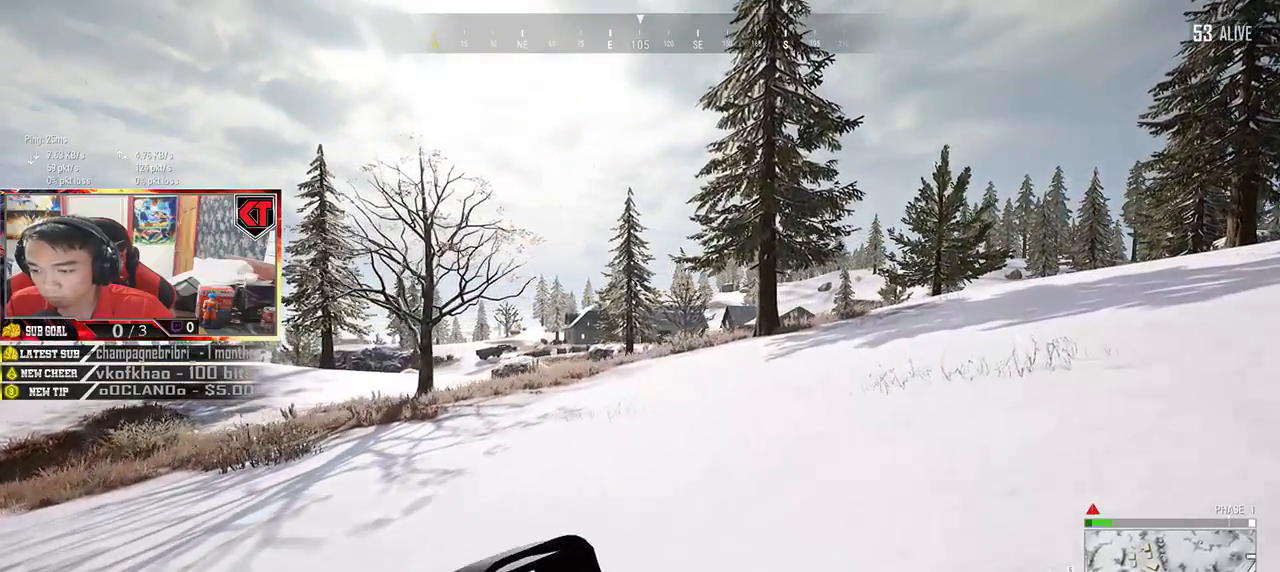
{"keys": ["d", "shift", "w"], "mouse": [], "events": []}
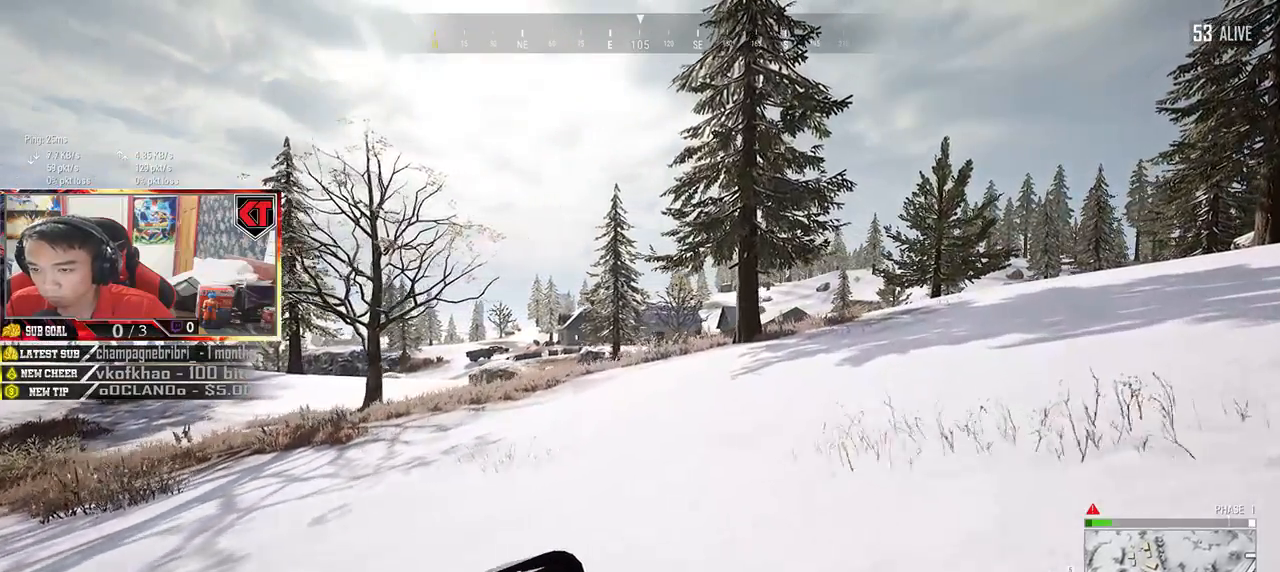
{"keys": ["d", "shift", "w"], "mouse": [], "events": []}
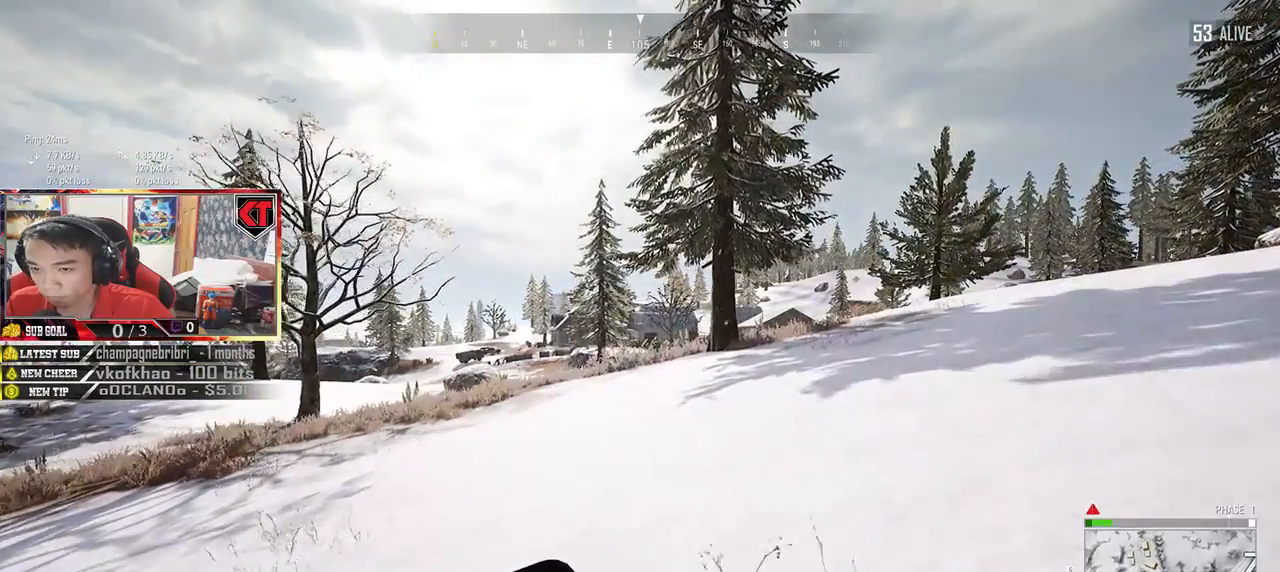
{"keys": ["d", "shift", "w"], "mouse": [], "events": []}
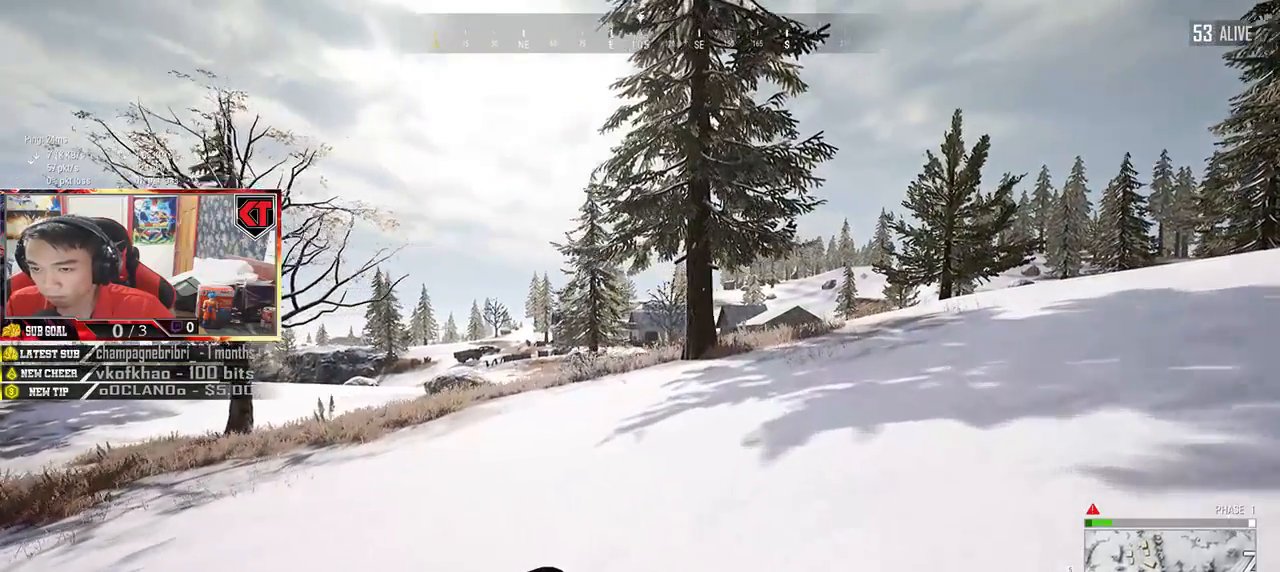
{"keys": ["d", "shift", "w"], "mouse": [], "events": []}
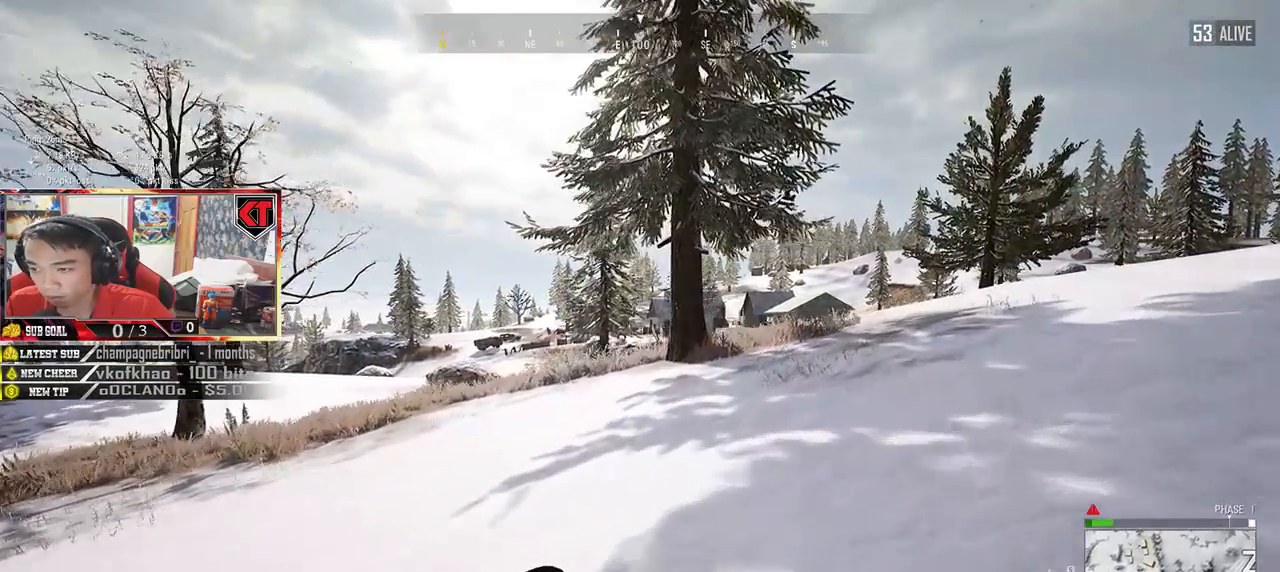
{"keys": ["d", "shift", "w"], "mouse": [], "events": []}
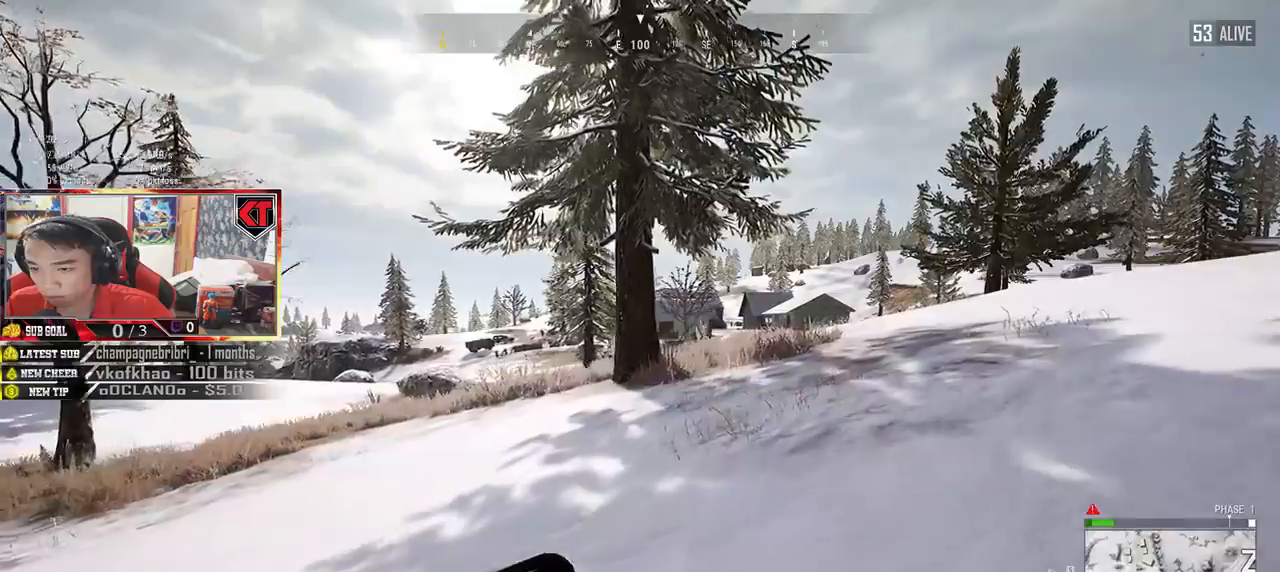
{"keys": ["d", "shift", "w"], "mouse": [], "events": [[17, "shift", "up"], [167, "tab", "down"], [233, "tab", "up"], [467, "shift", "down"]]}
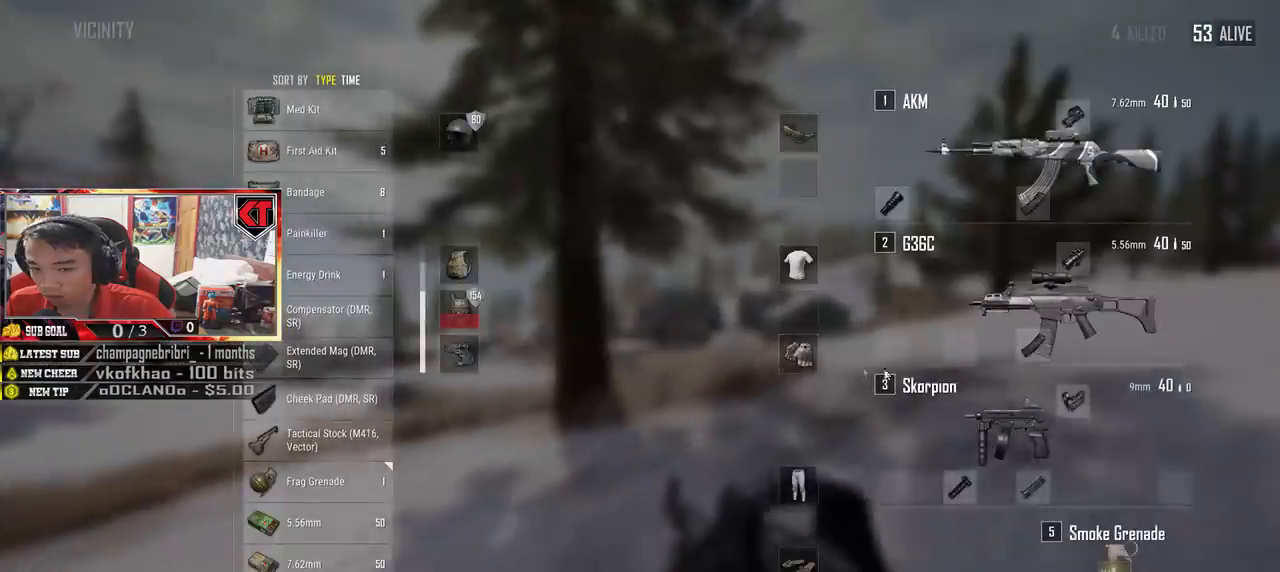
{"keys": ["shift", "w"], "mouse": ["left"], "events": [[450, "mouse_left", "down"], [500, "d", "up"]]}
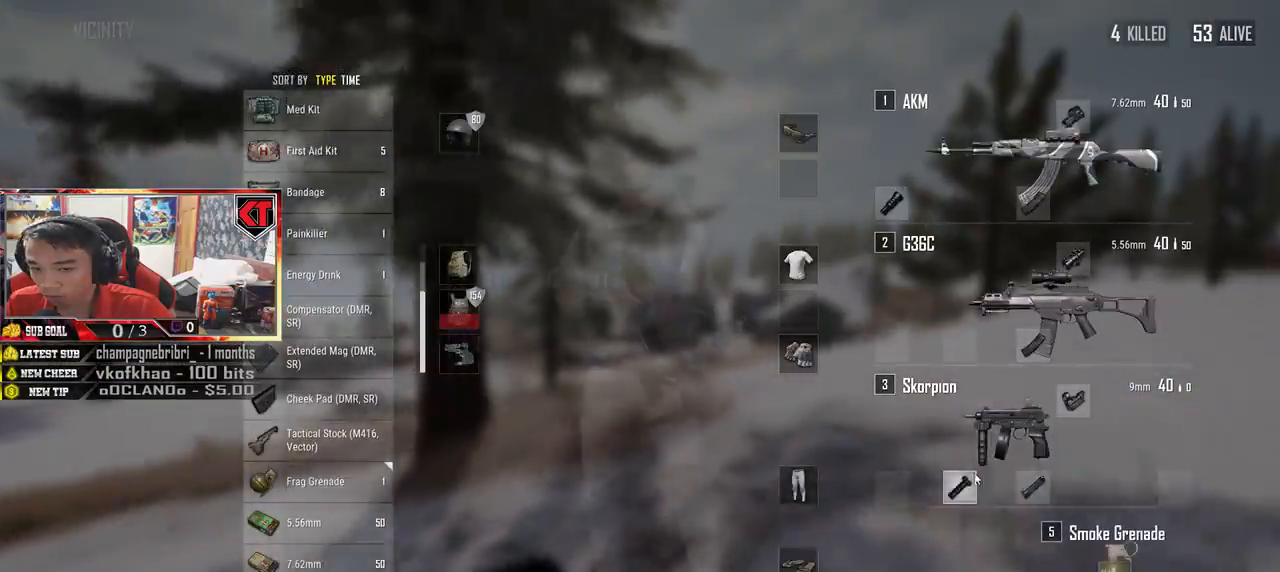
{"keys": ["shift", "w"], "mouse": [], "events": [[450, "mouse_left", "up"]]}
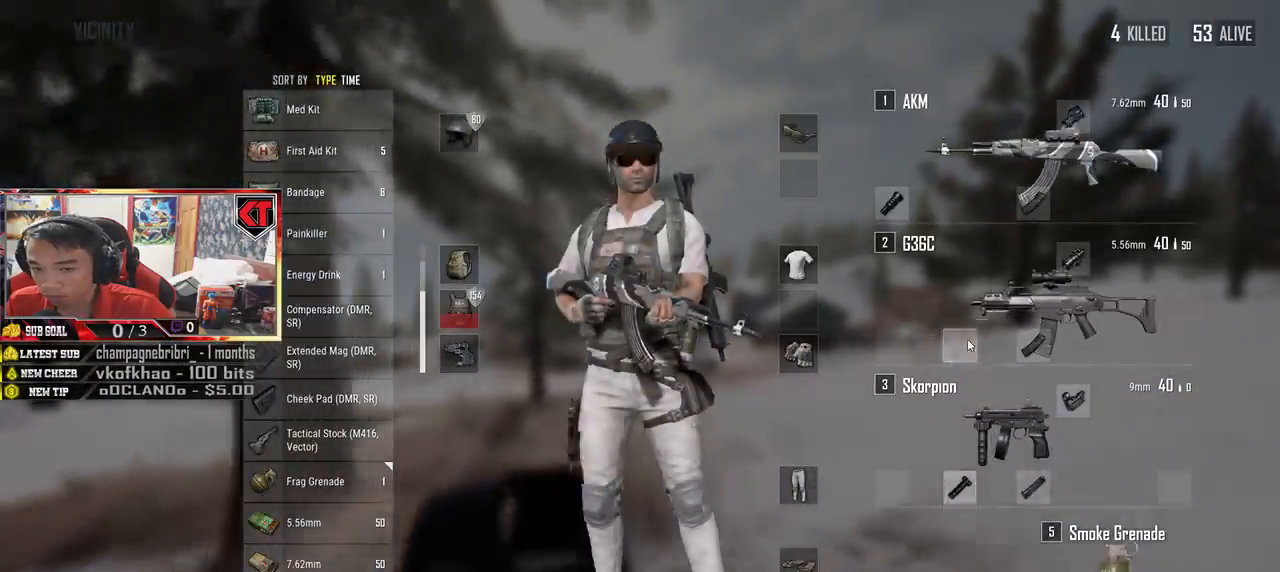
{"keys": ["d", "shift", "w"], "mouse": ["left"], "events": [[83, "d", "down"], [383, "mouse_left", "down"]]}
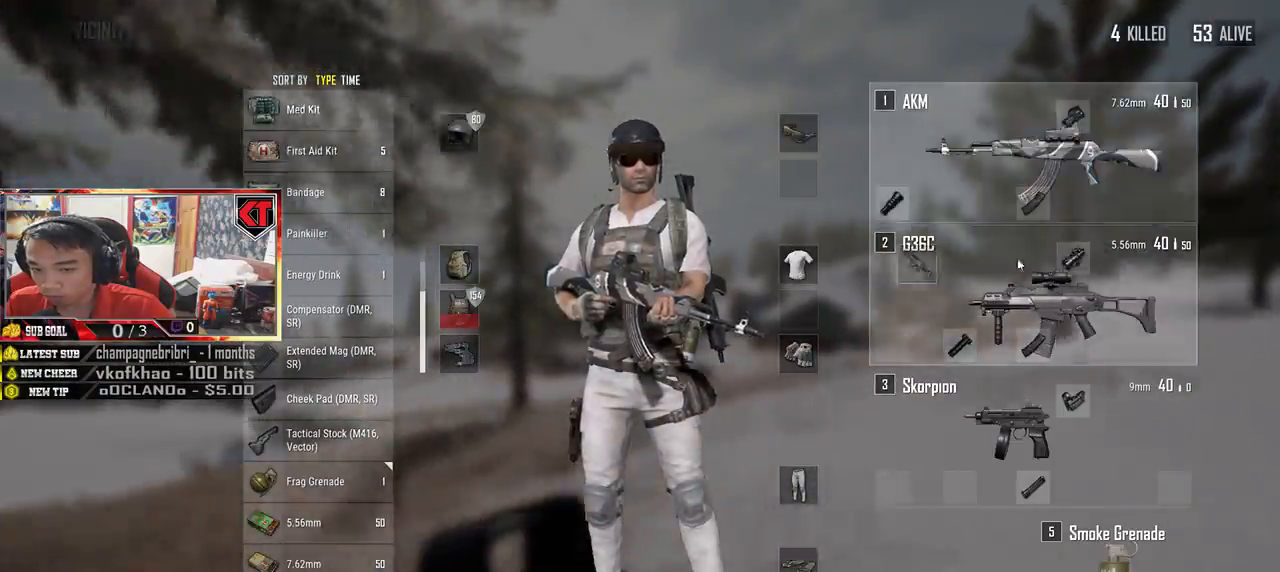
{"keys": ["tab", "w"], "mouse": [], "events": [[133, "mouse_left", "up"], [267, "d", "up"], [350, "shift", "up"], [500, "tab", "down"]]}
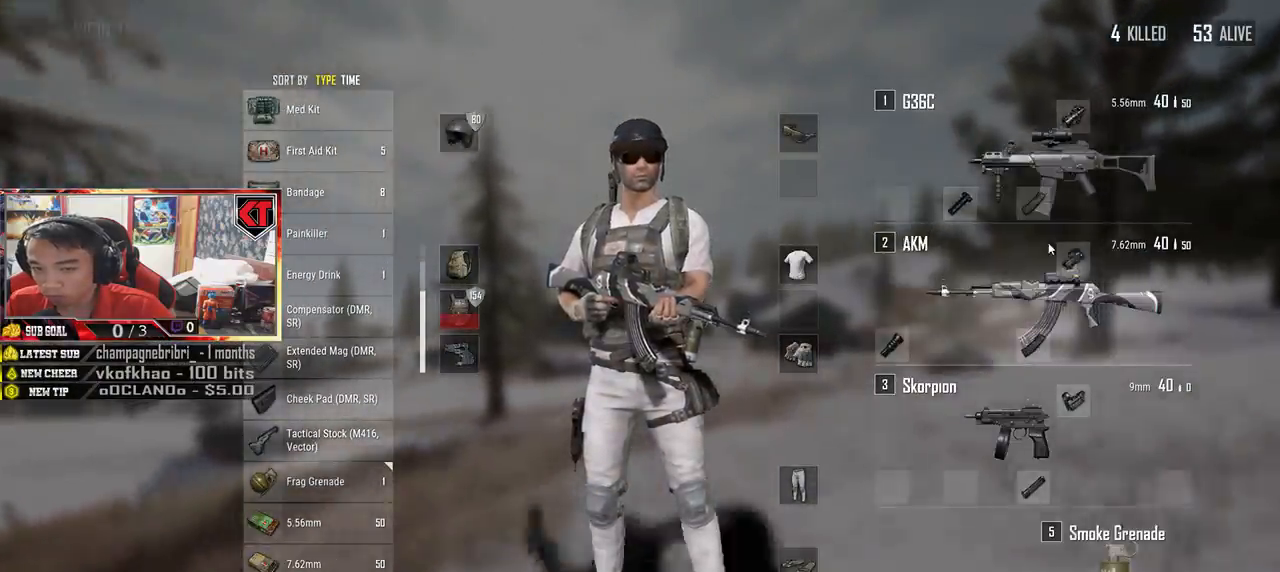
{"keys": ["shift", "w"], "mouse": [], "events": [[100, "tab", "up"], [283, "shift", "down"]]}
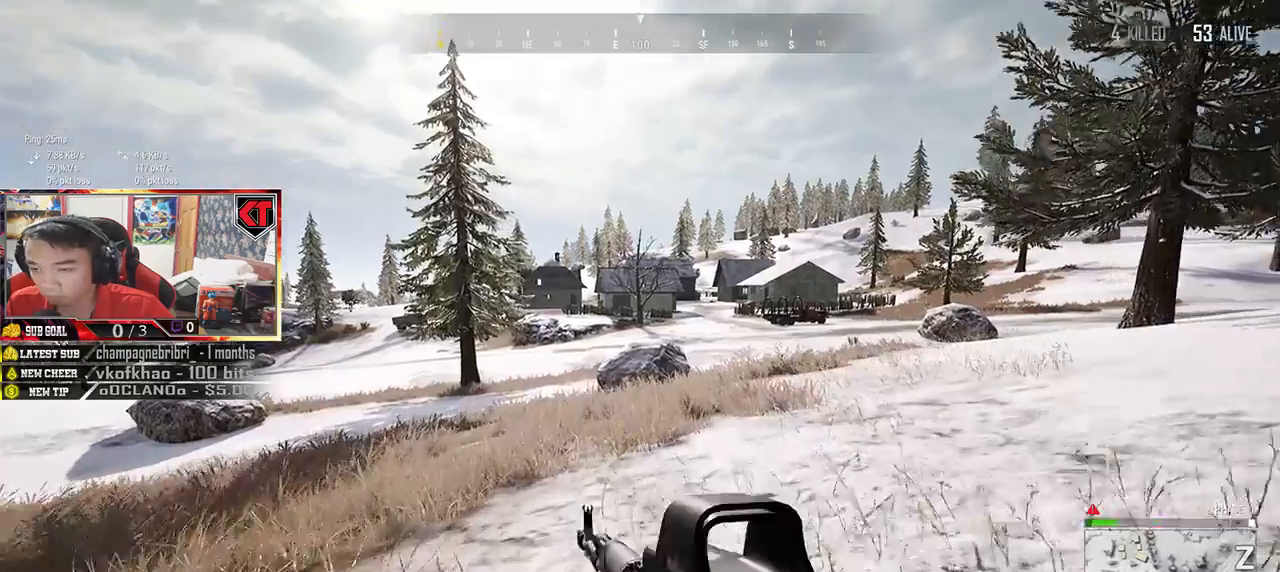
{"keys": ["w"], "mouse": [], "events": [[183, "d", "down"], [283, "shift", "up"], [500, "d", "up"]]}
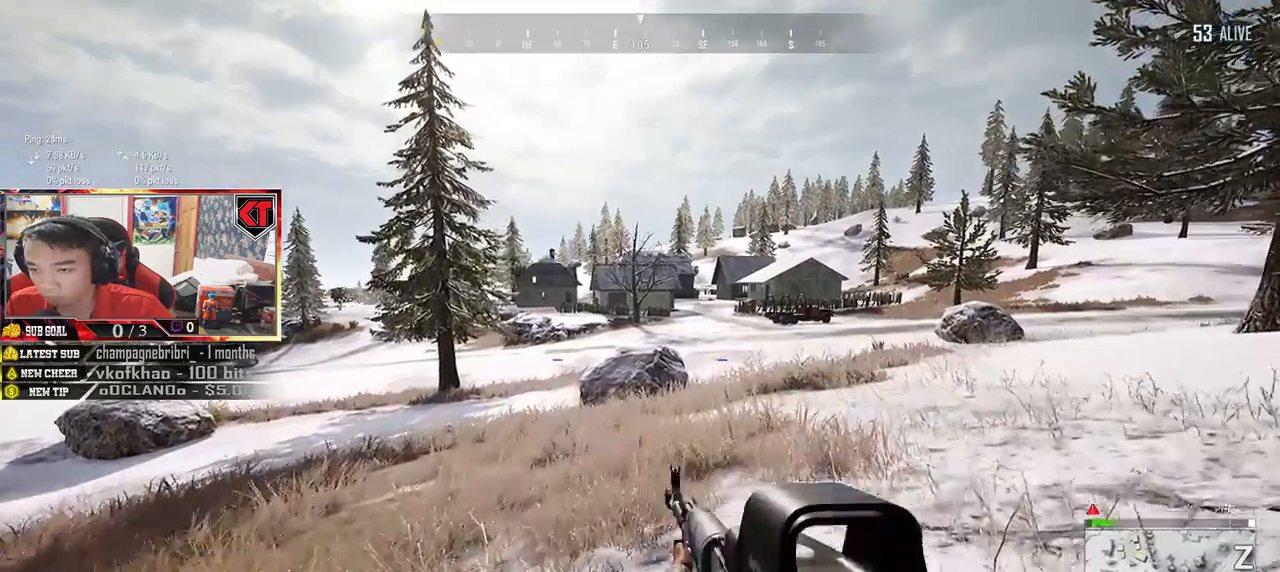
{"keys": ["shift", "w"], "mouse": [], "events": [[300, "shift", "down"]]}
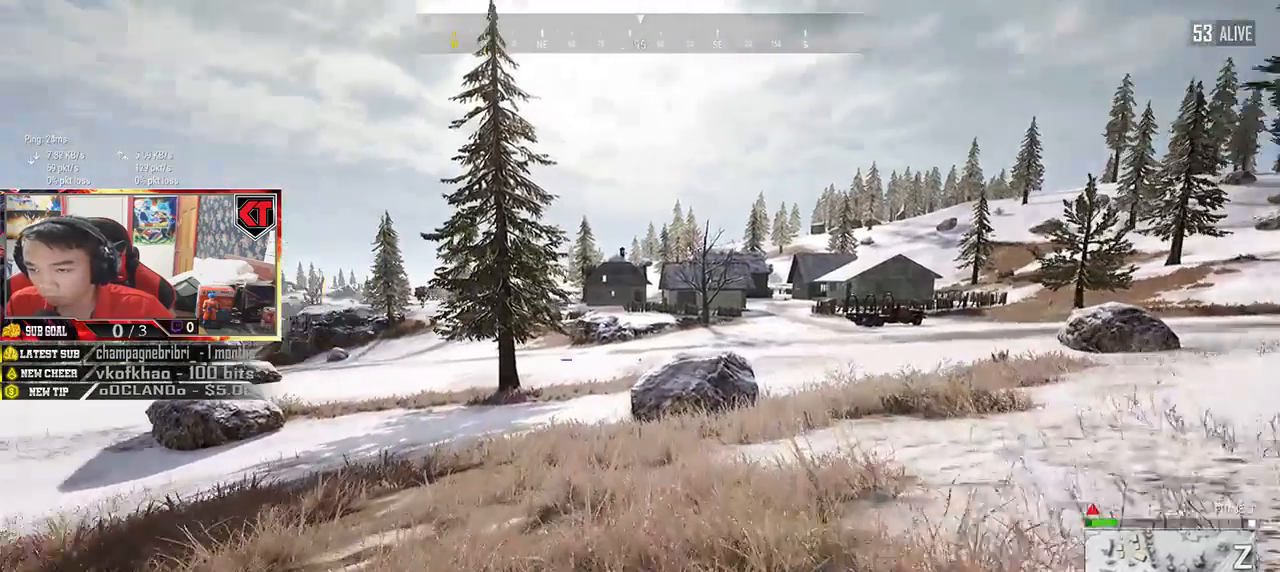
{"keys": ["shift", "w"], "mouse": [], "events": []}
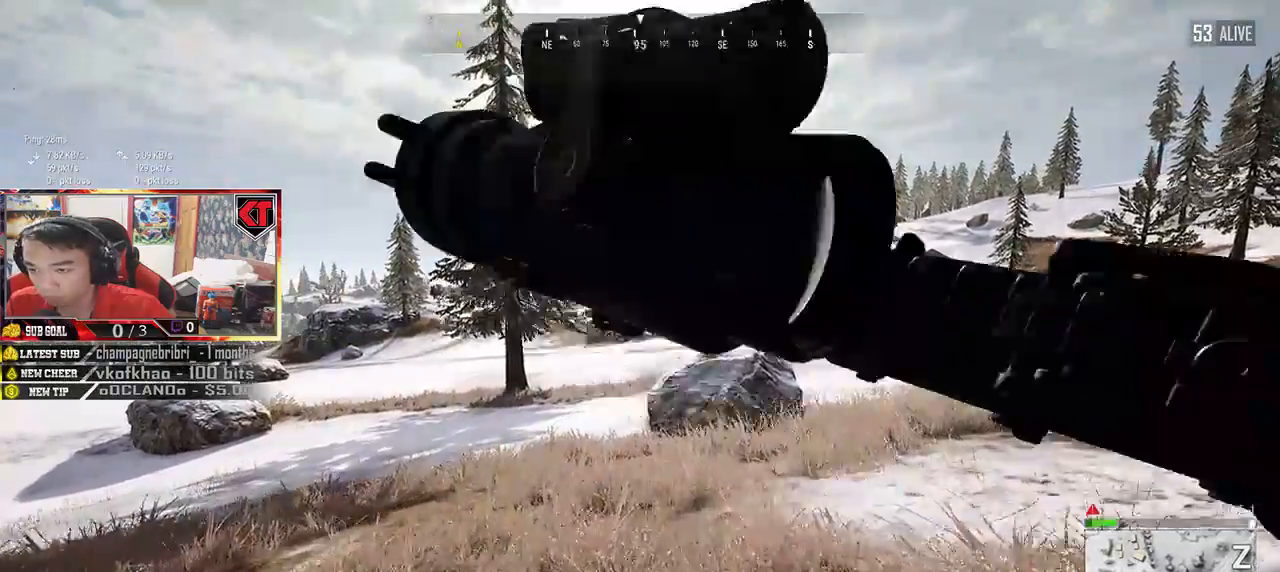
{"keys": ["shift", "w"], "mouse": [], "events": []}
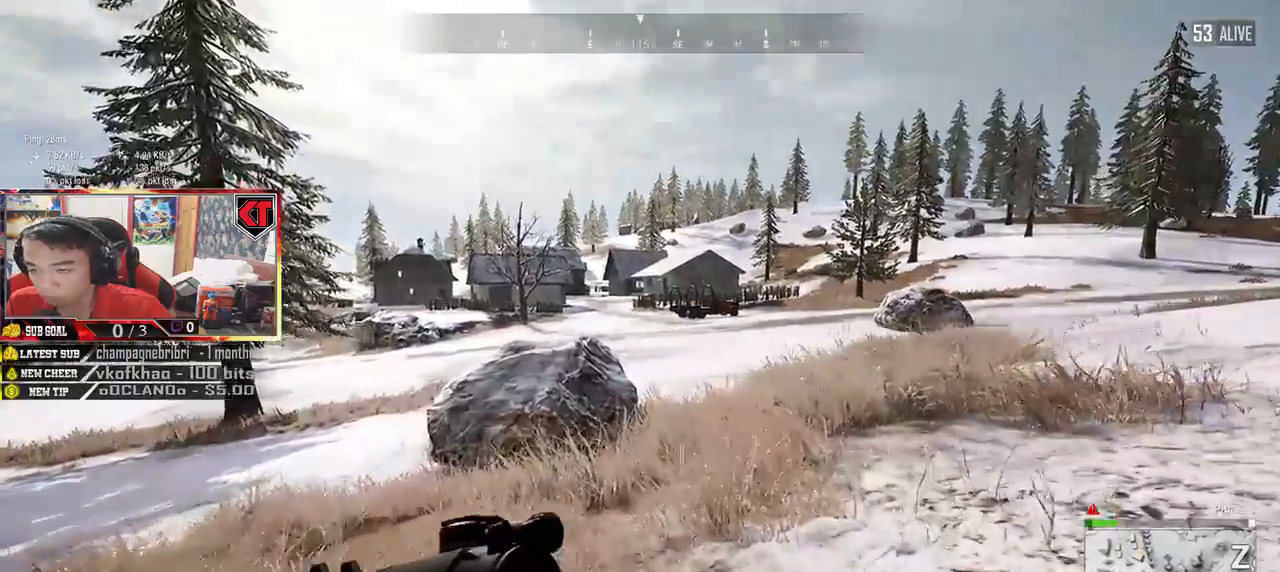
{"keys": ["shift", "w"], "mouse": [], "events": []}
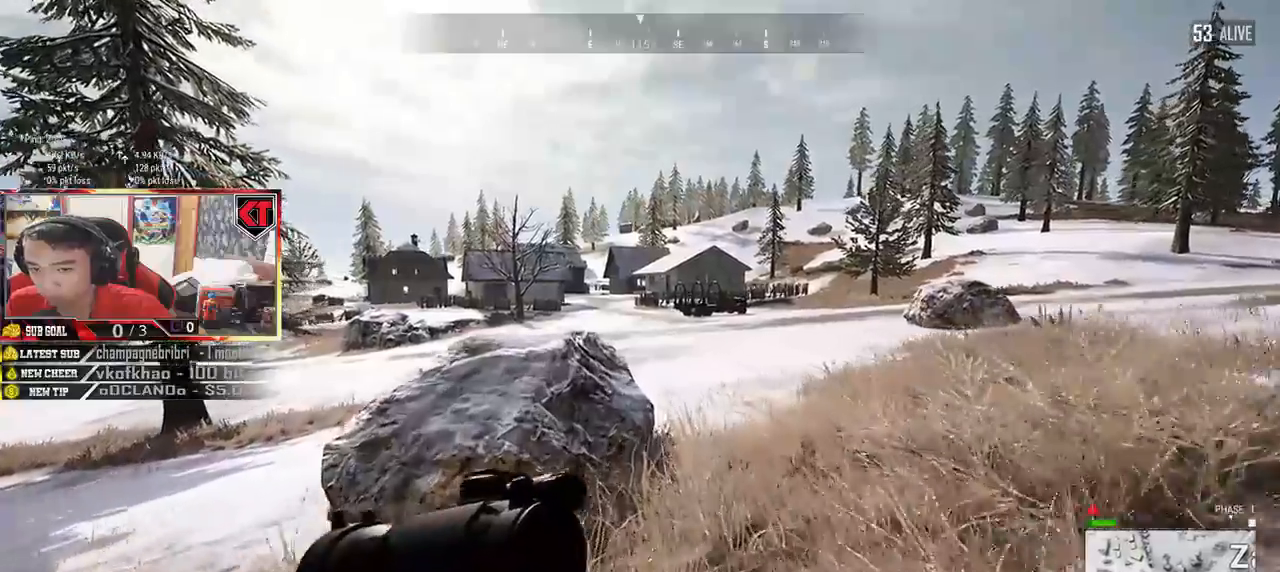
{"keys": ["d", "shift", "w"], "mouse": [], "events": [[150, "d", "down"]]}
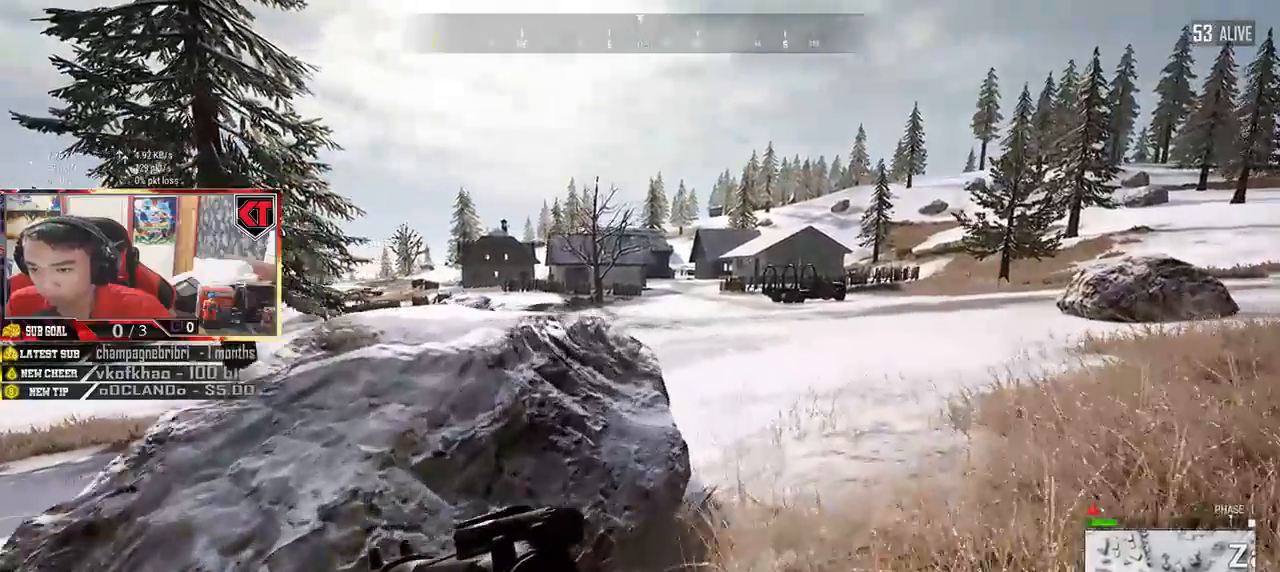
{"keys": ["d", "shift", "w"], "mouse": [], "events": []}
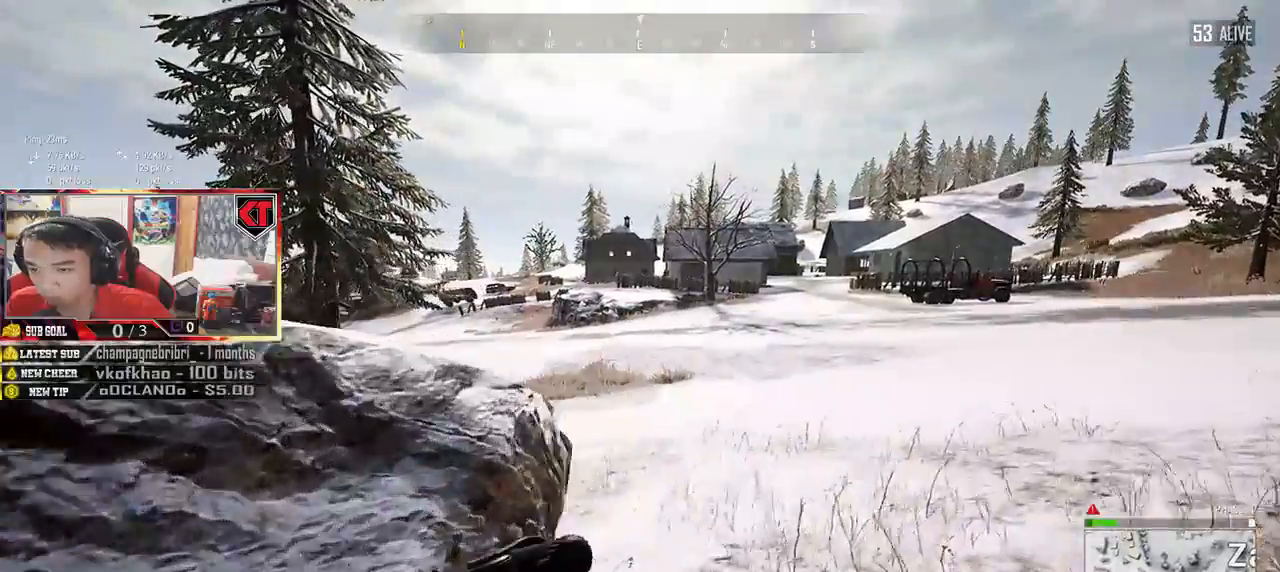
{"keys": ["d", "shift", "w"], "mouse": [], "events": []}